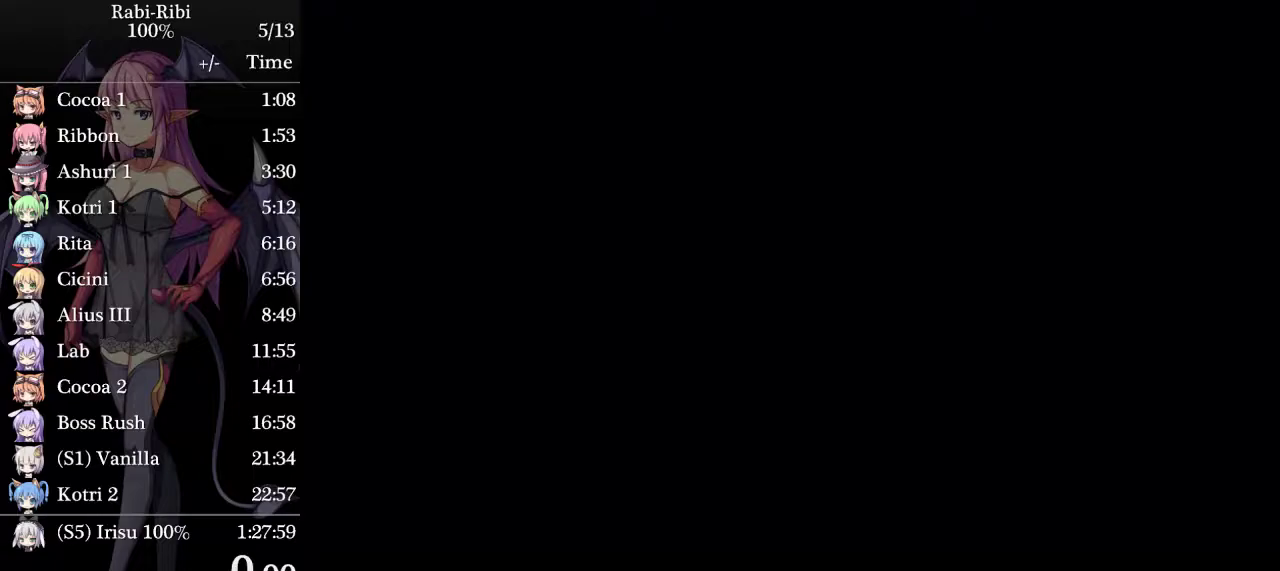
Gameplay with a controller (Xbox layout); each line is a JSON object with the inputs held at the frame after it. "events" lists button and stick changes between this image and that frame as [ms after this image, input, new state], when the widget could be followed in between. Not read: L3 R3.
{"buttons": [], "events": []}
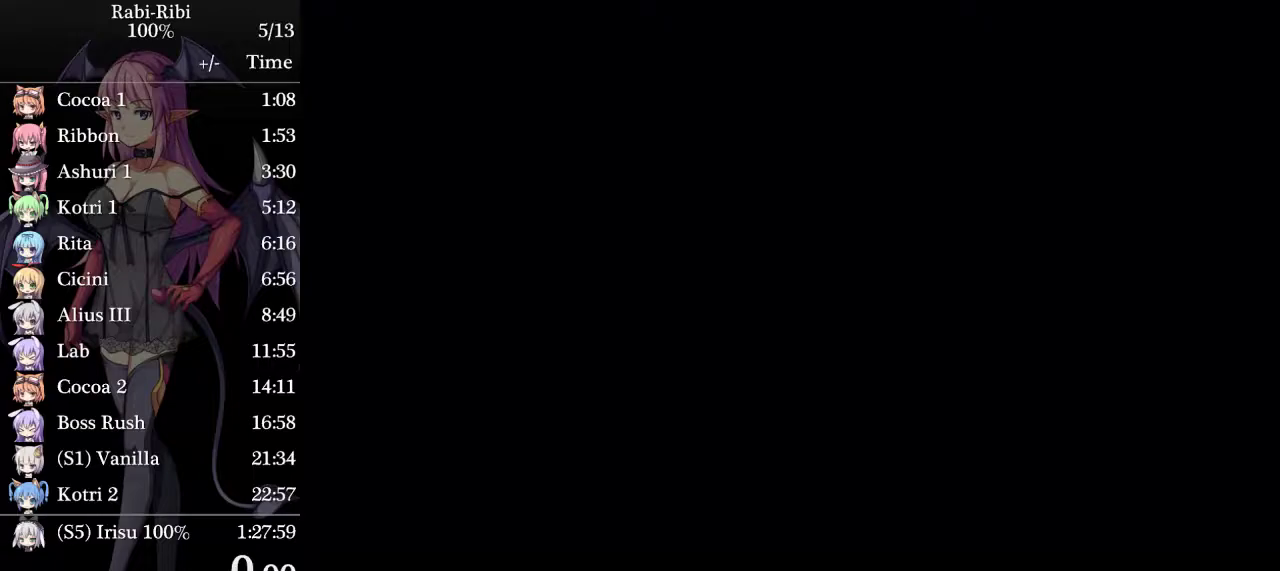
{"buttons": [], "events": []}
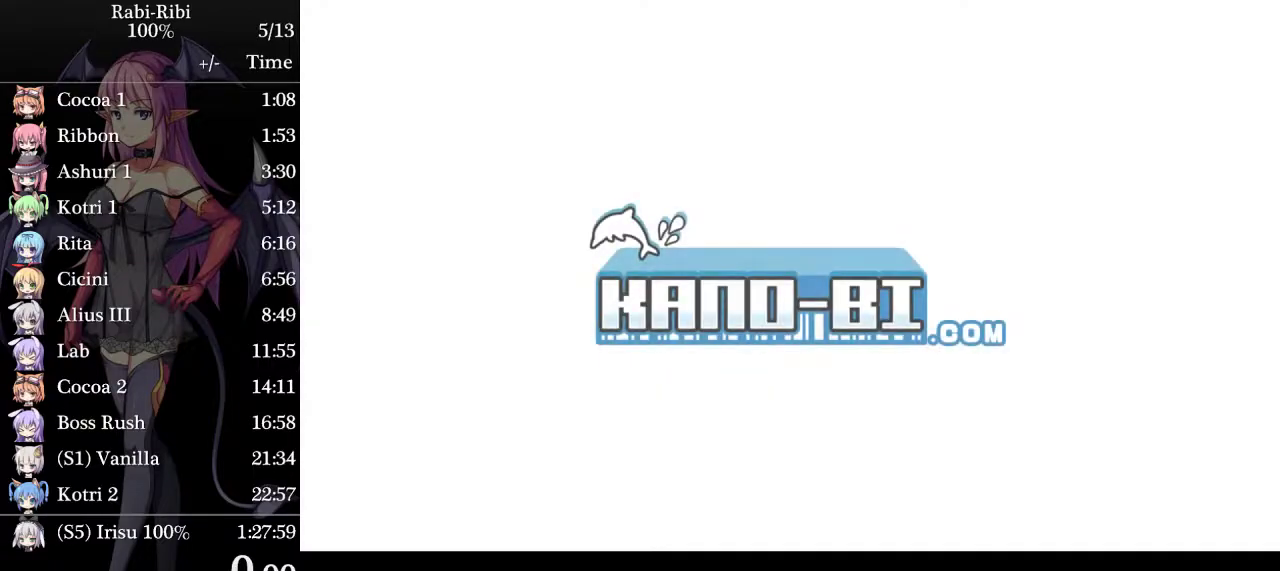
{"buttons": ["A"], "events": [[450, "A", "down"]]}
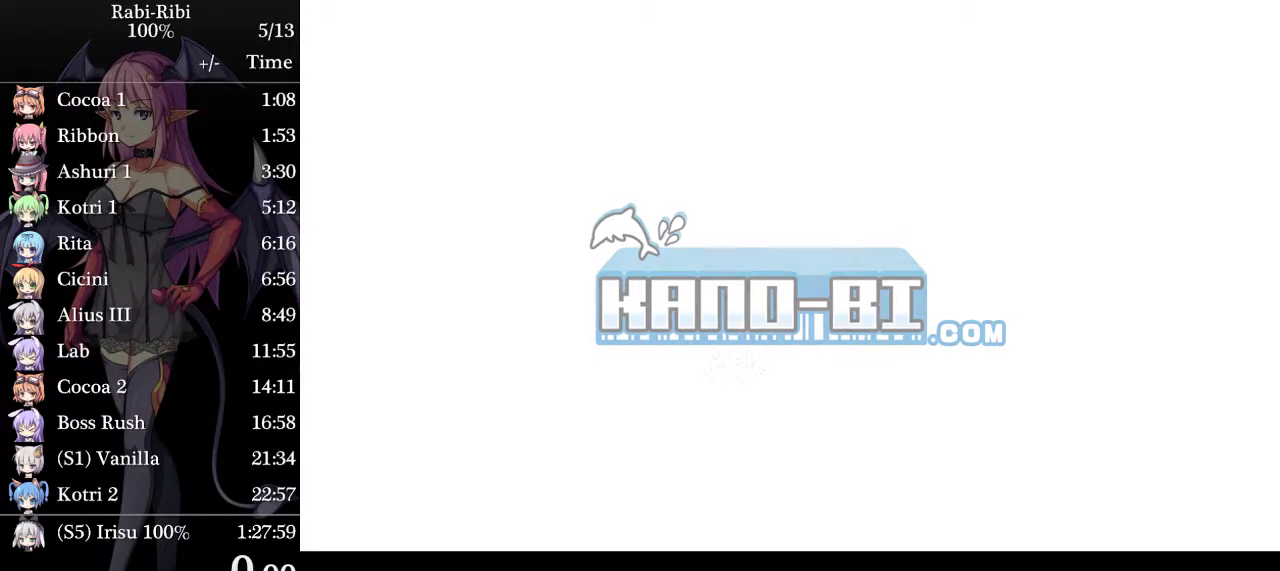
{"buttons": [], "events": [[450, "A", "up"]]}
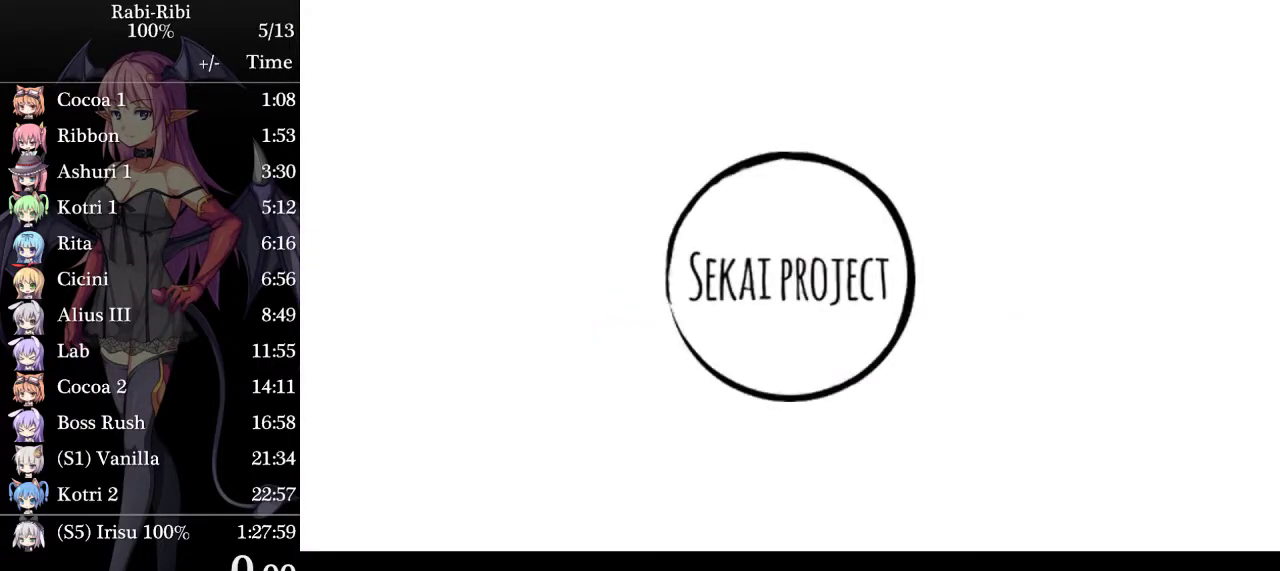
{"buttons": [], "events": []}
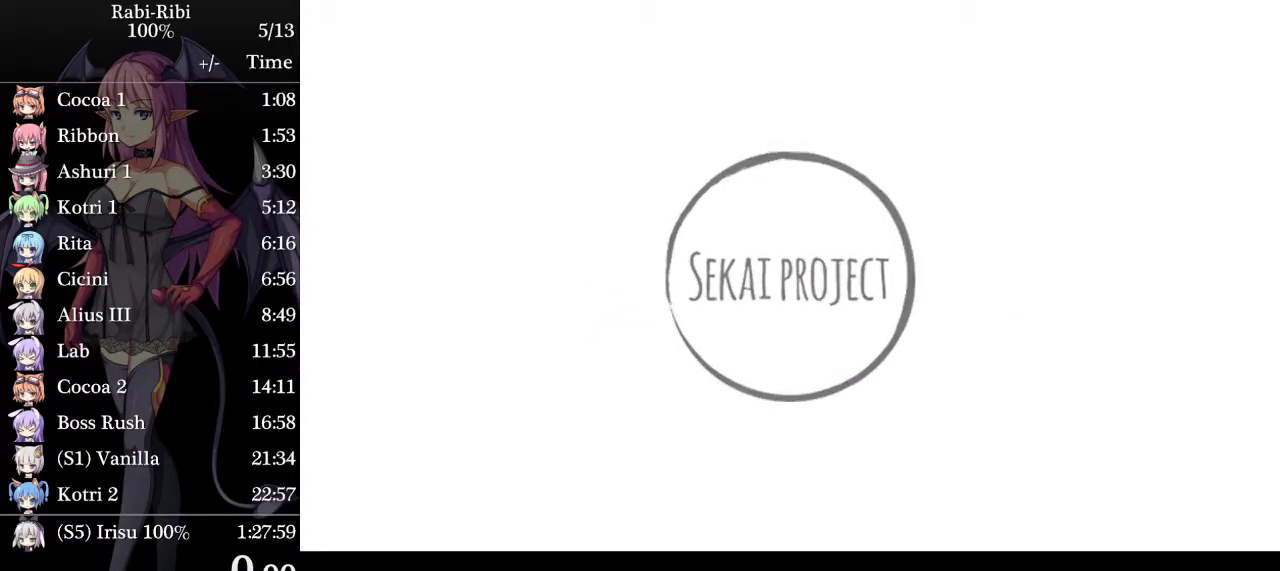
{"buttons": [], "events": []}
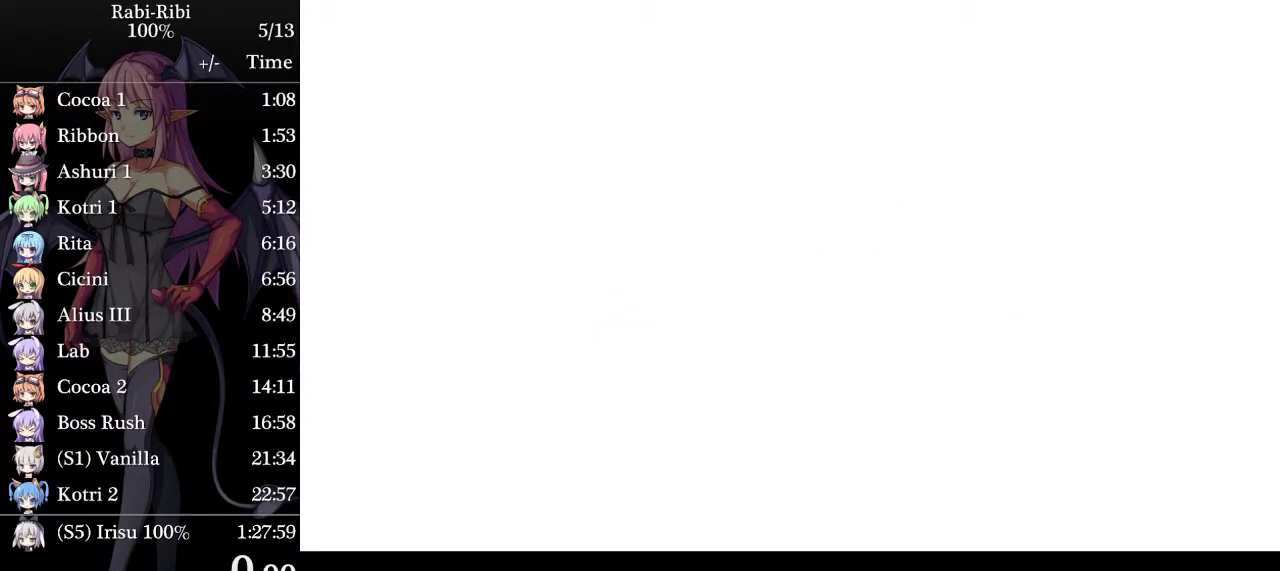
{"buttons": [], "events": []}
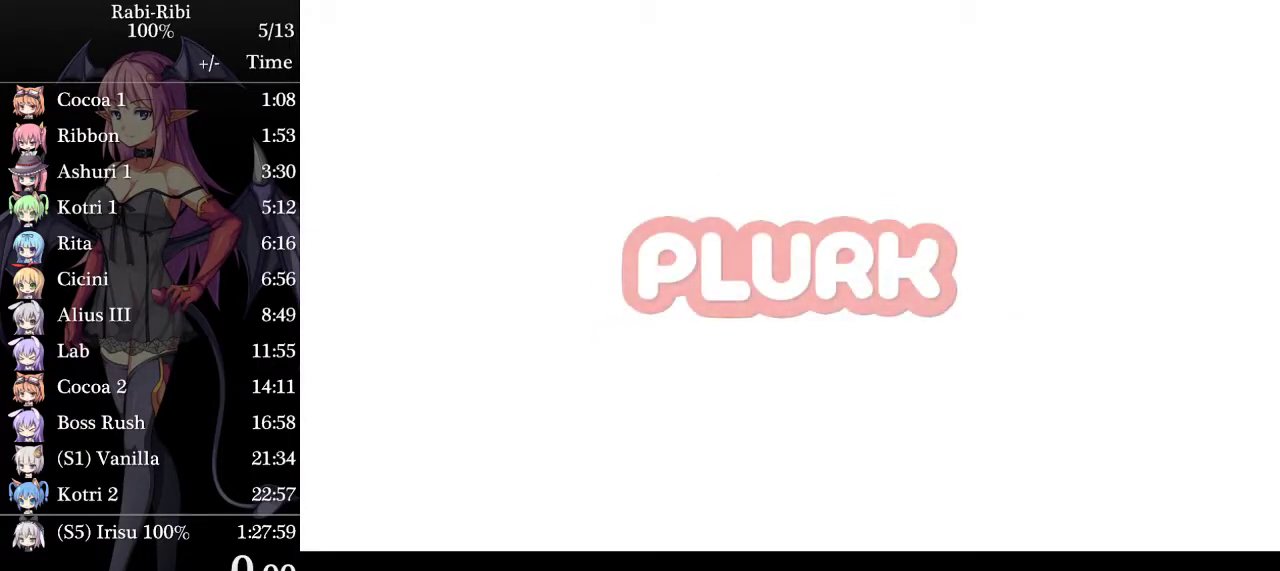
{"buttons": [], "events": []}
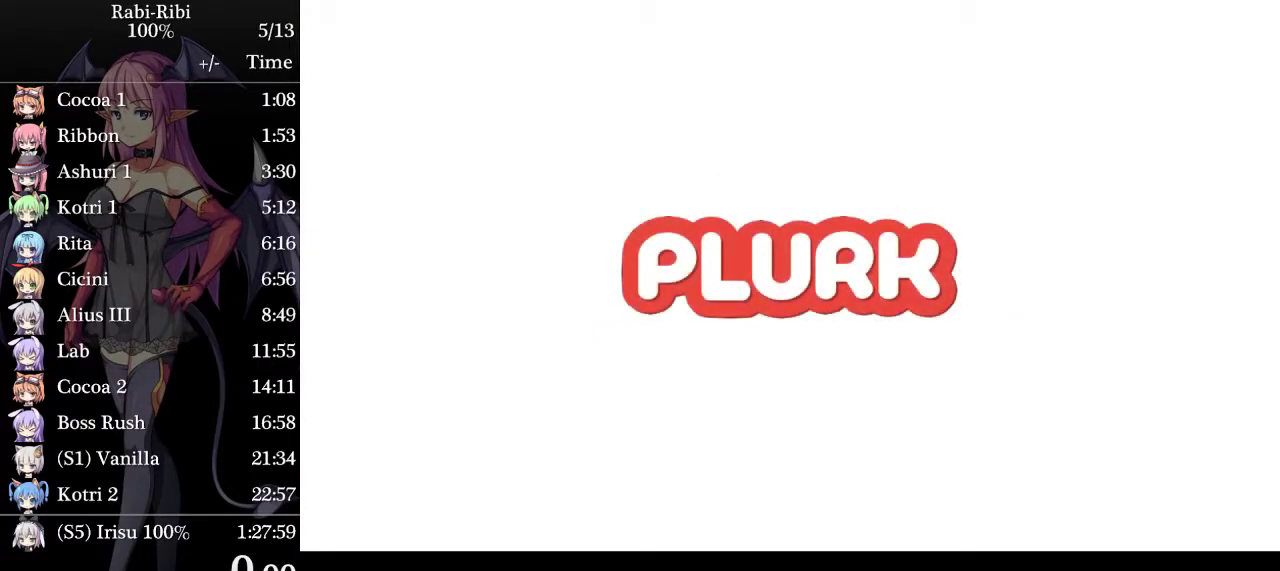
{"buttons": [], "events": []}
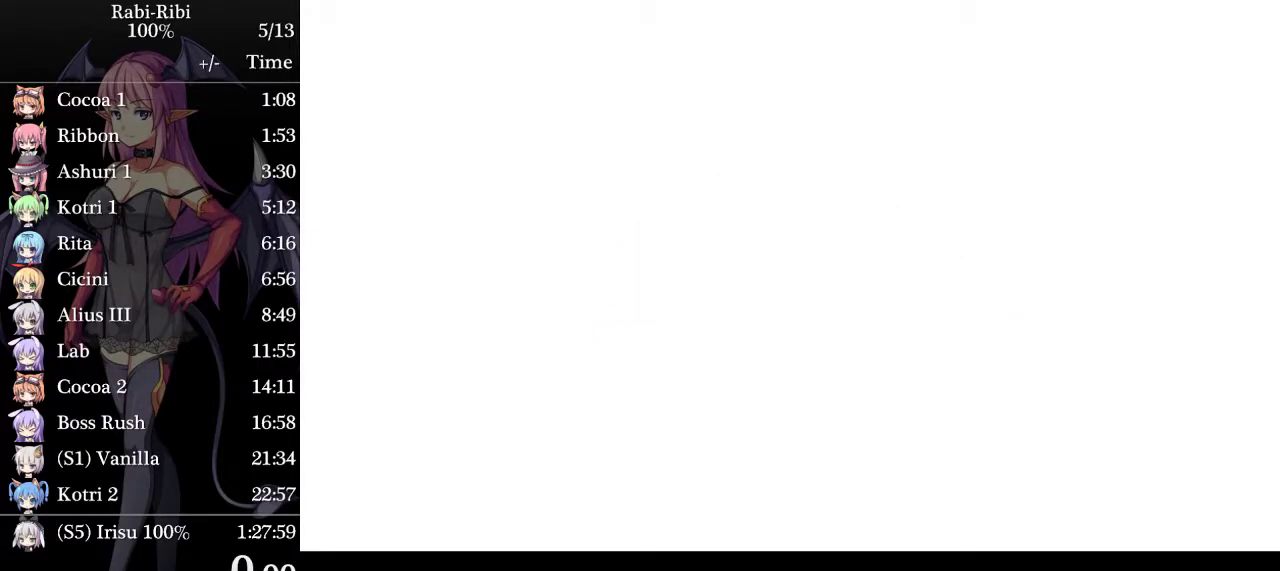
{"buttons": [], "events": []}
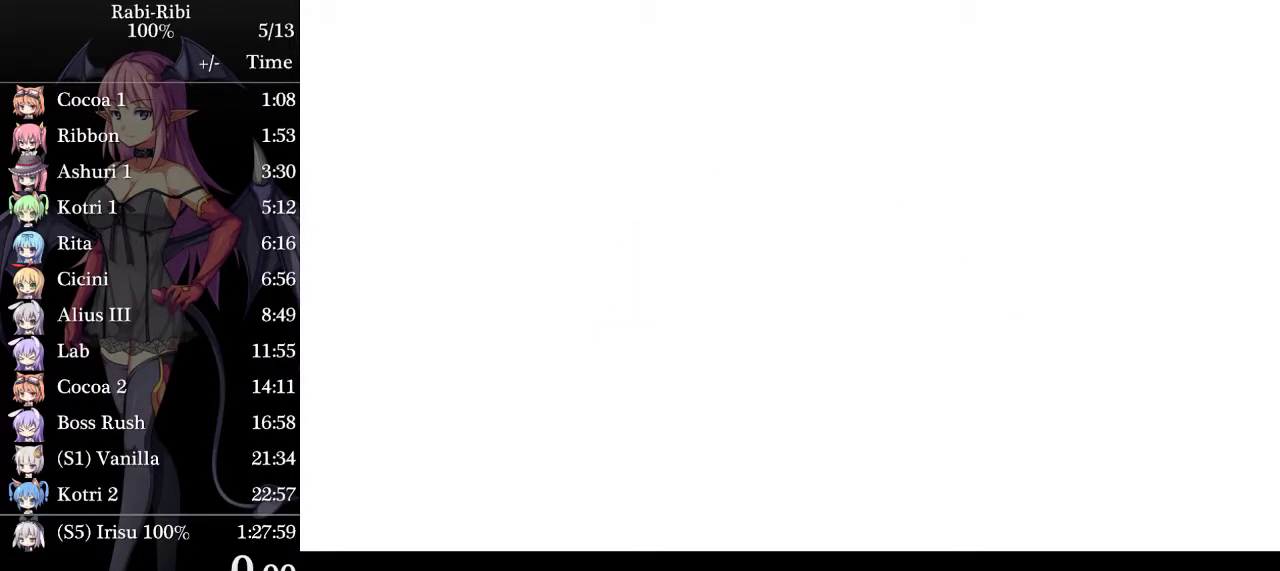
{"buttons": [], "events": []}
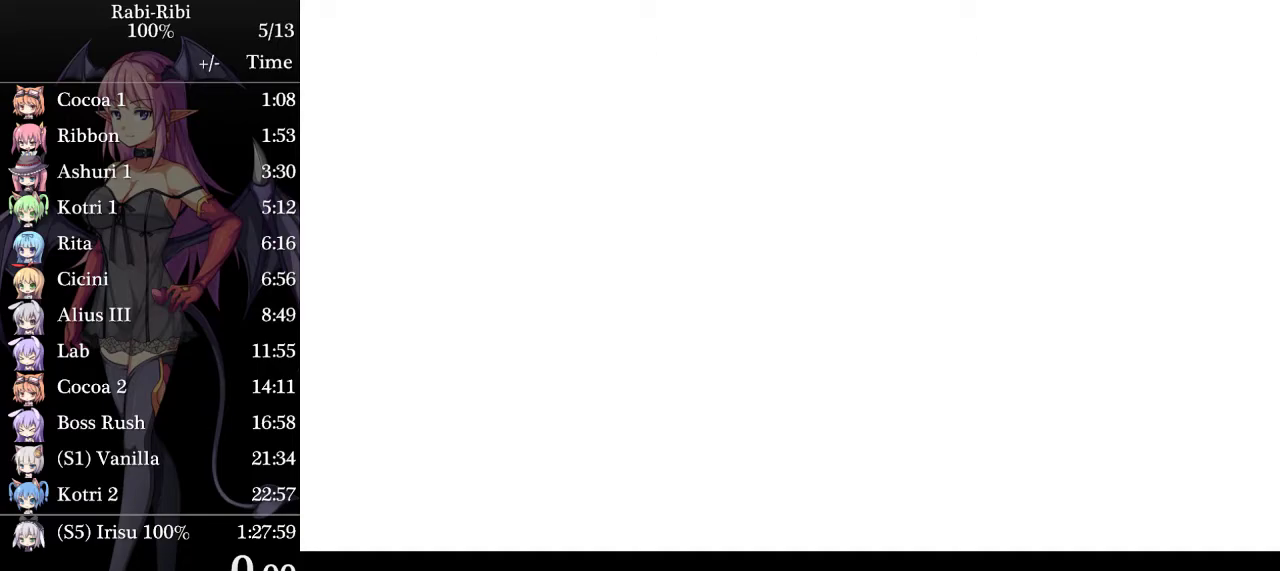
{"buttons": [], "events": []}
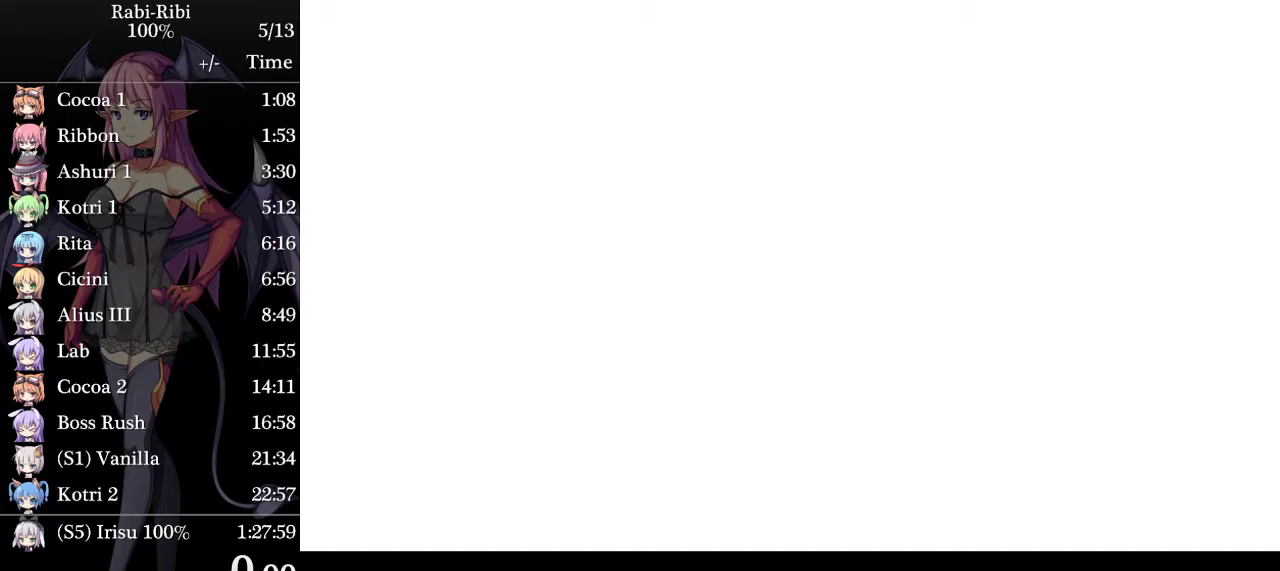
{"buttons": [], "events": []}
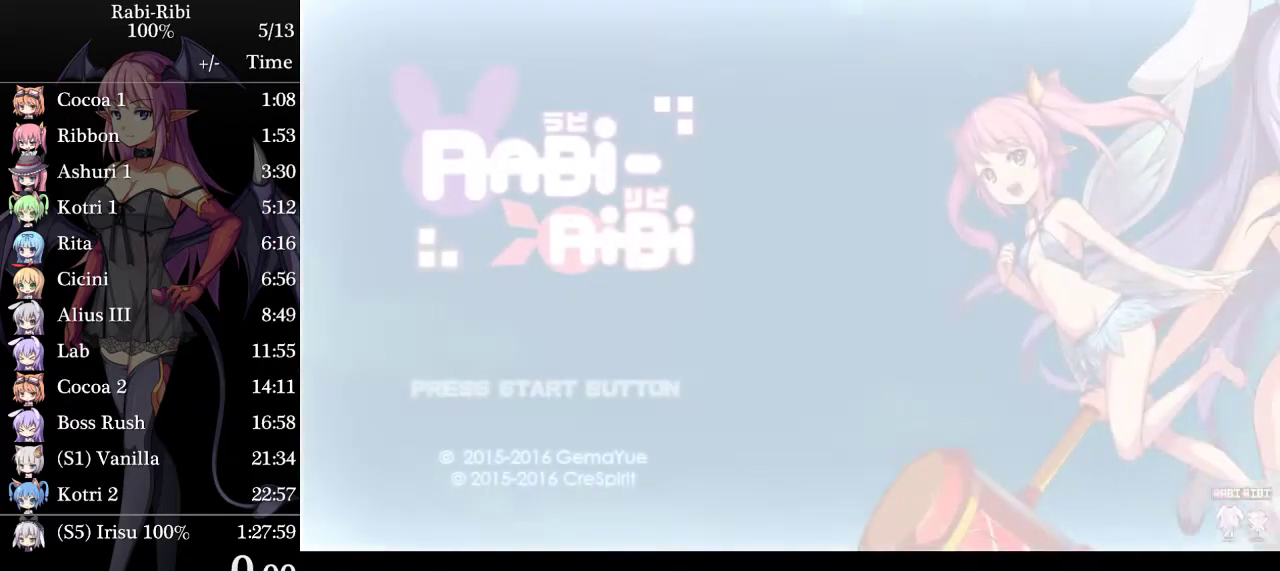
{"buttons": [], "events": []}
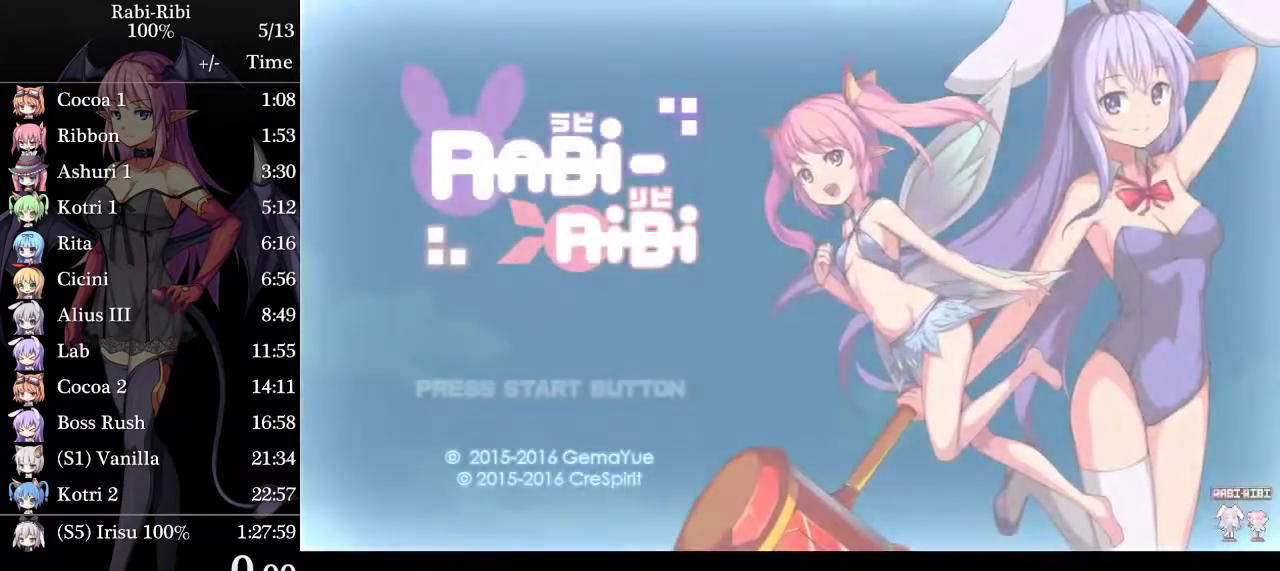
{"buttons": ["A"], "events": [[383, "A", "down"]]}
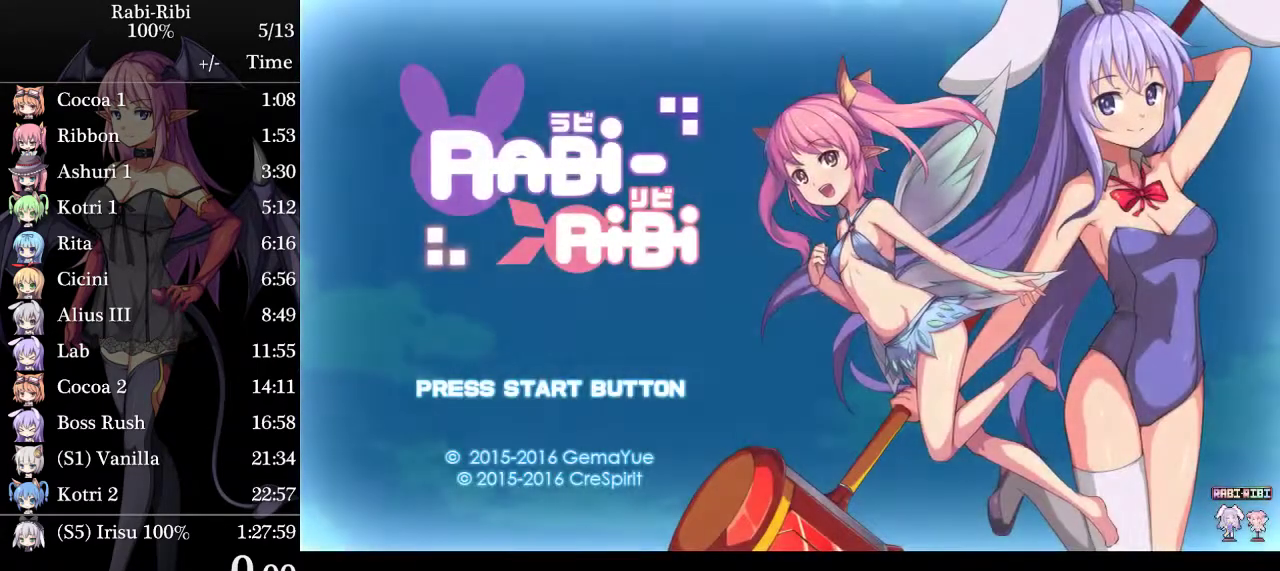
{"buttons": [], "events": [[33, "A", "up"]]}
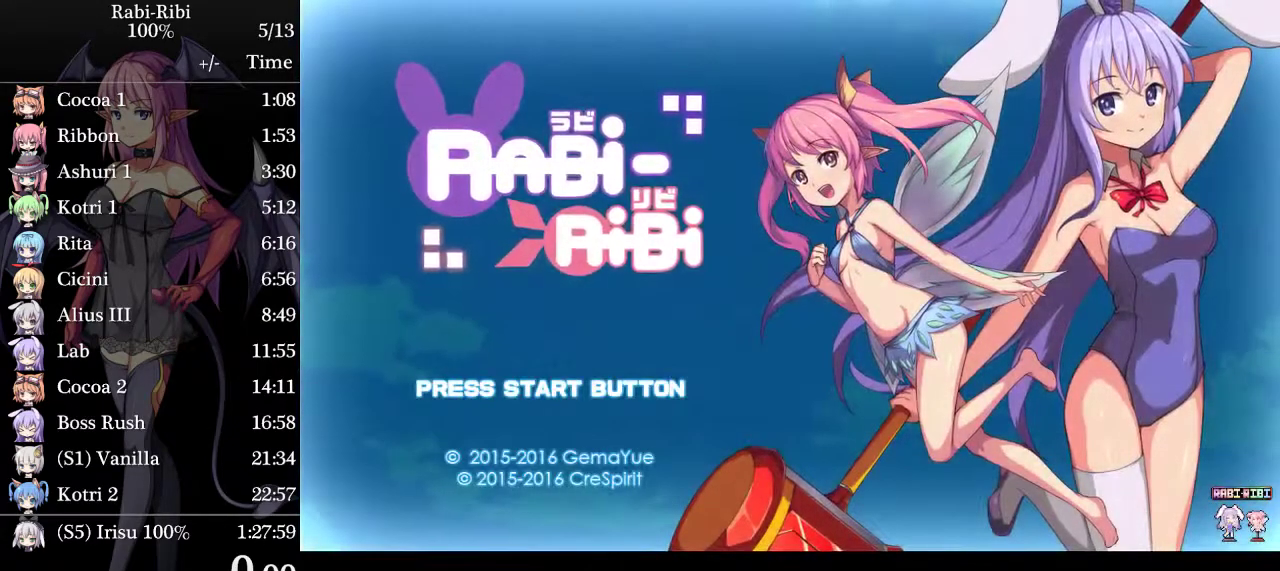
{"buttons": [], "events": []}
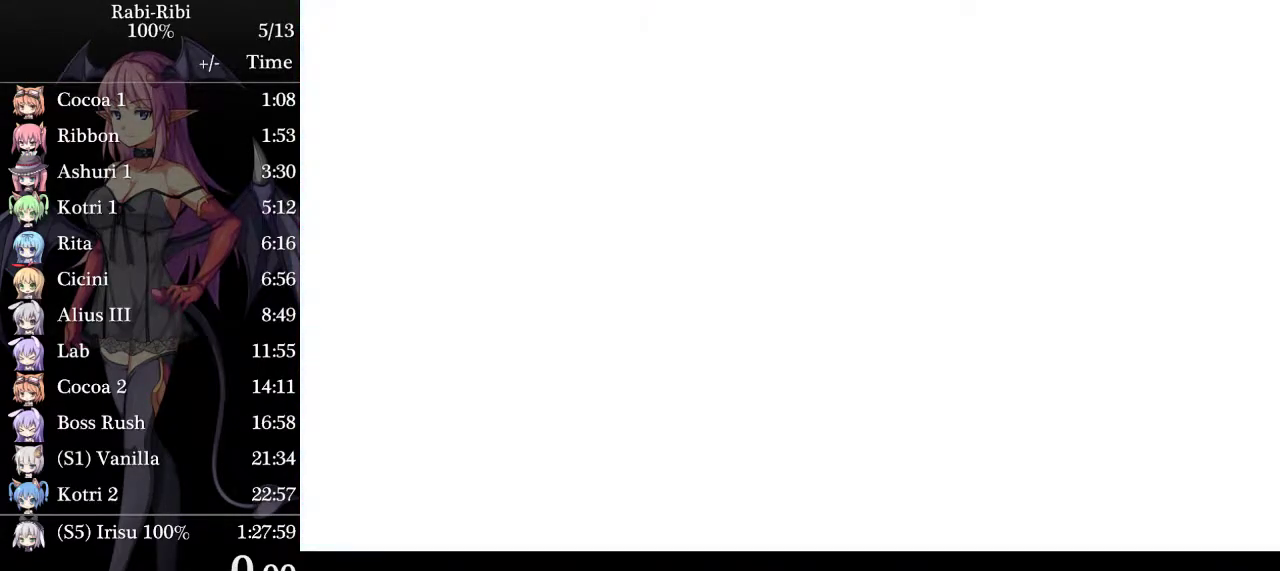
{"buttons": [], "events": []}
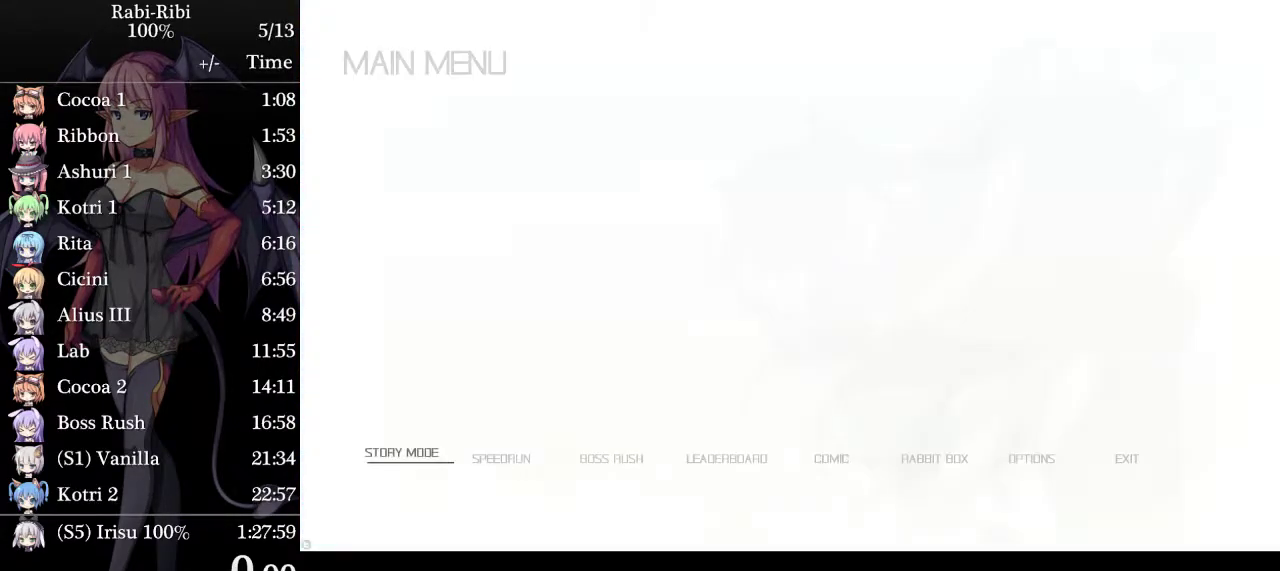
{"buttons": ["A"], "events": [[200, "DPAD_RIGHT", "down"], [300, "DPAD_RIGHT", "up"], [383, "A", "down"]]}
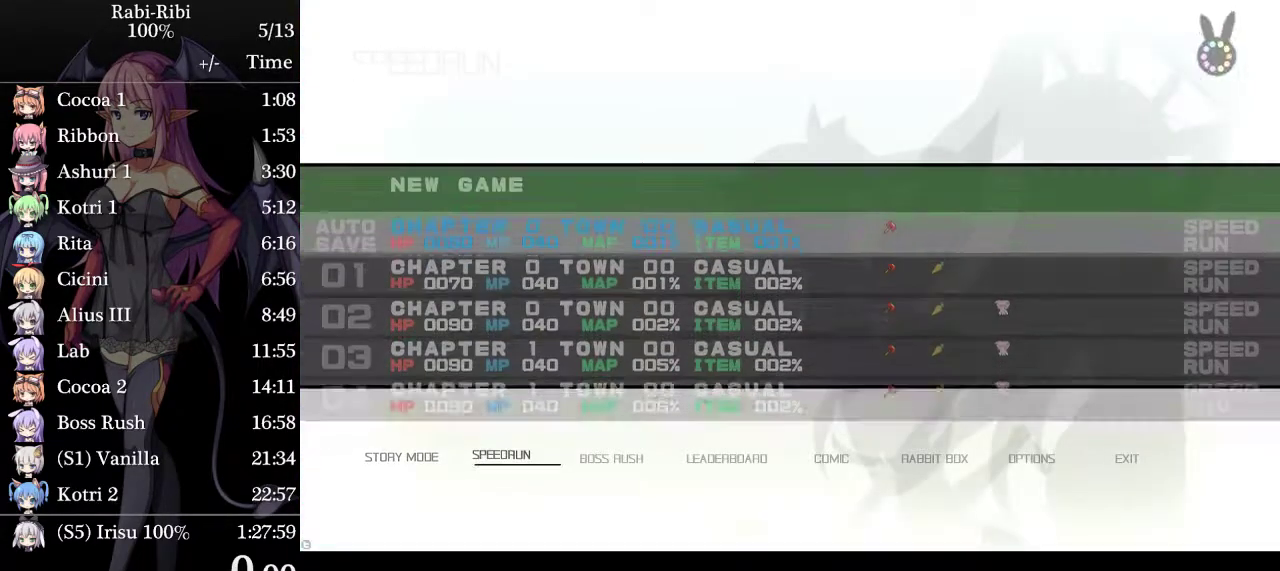
{"buttons": [], "events": [[17, "A", "up"], [217, "DPAD_UP", "down"], [317, "DPAD_UP", "up"], [367, "A", "down"], [450, "A", "up"]]}